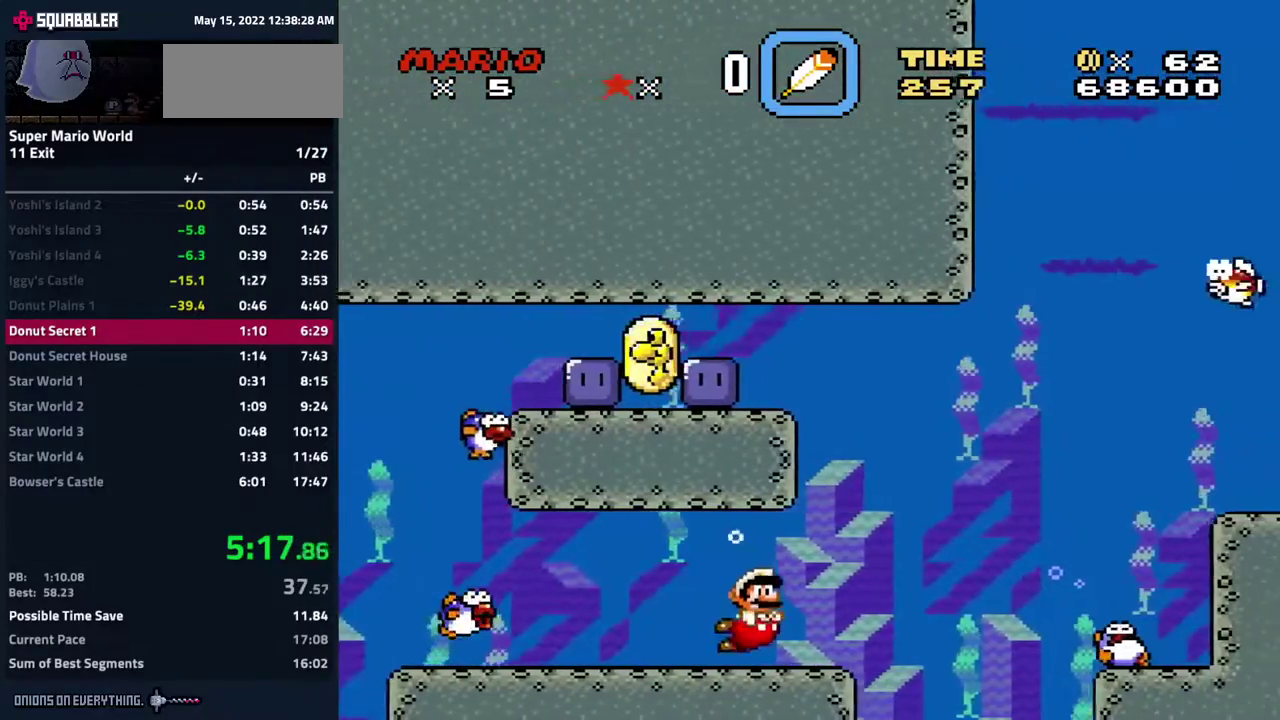
Gameplay with a controller (Nintendo layout); each line is a JSON object with the inputs held at the frame after it. "events" lists button and stick changes between this image and that frame as [ms after this image, input, new state], when the widget could be followed in between. Not read: L3 R3.
{"buttons": ["DPAD_RIGHT"], "events": []}
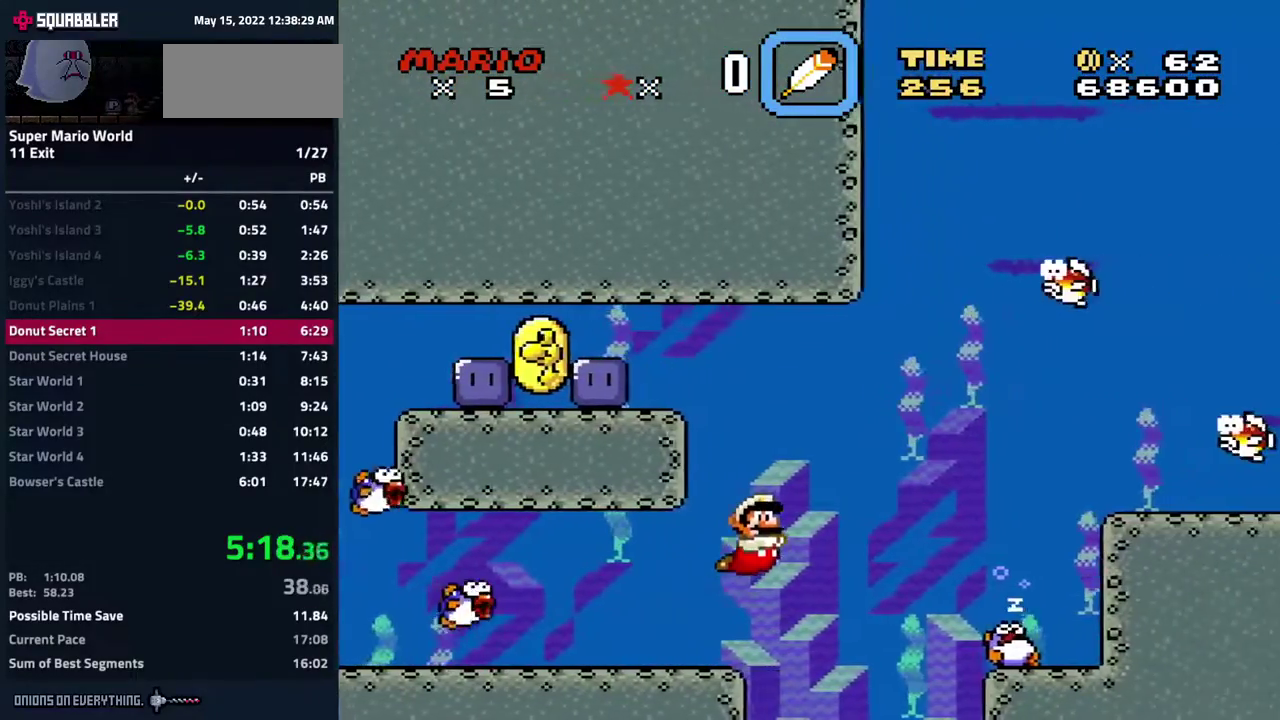
{"buttons": ["B", "DPAD_RIGHT"], "events": [[150, "Y", "down"], [233, "Y", "up"], [483, "B", "down"]]}
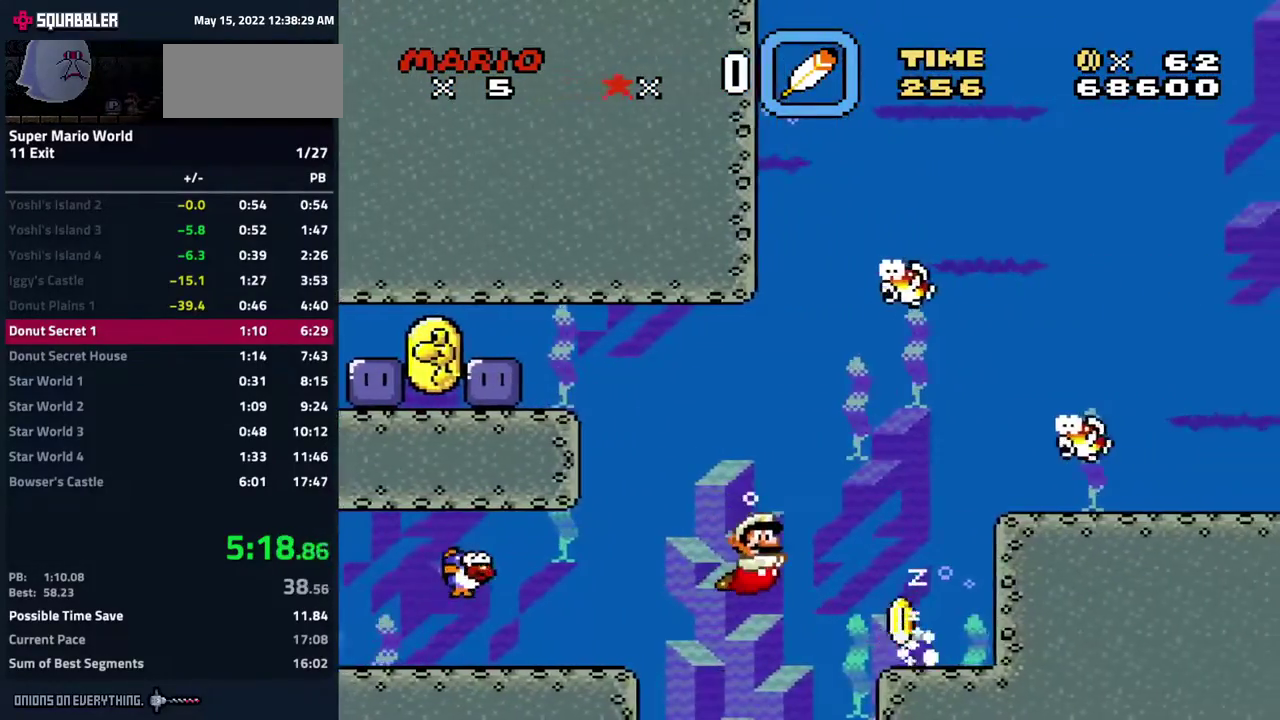
{"buttons": ["DPAD_RIGHT"], "events": [[117, "B", "up"], [183, "B", "down"], [283, "B", "up"], [333, "B", "down"], [400, "B", "up"]]}
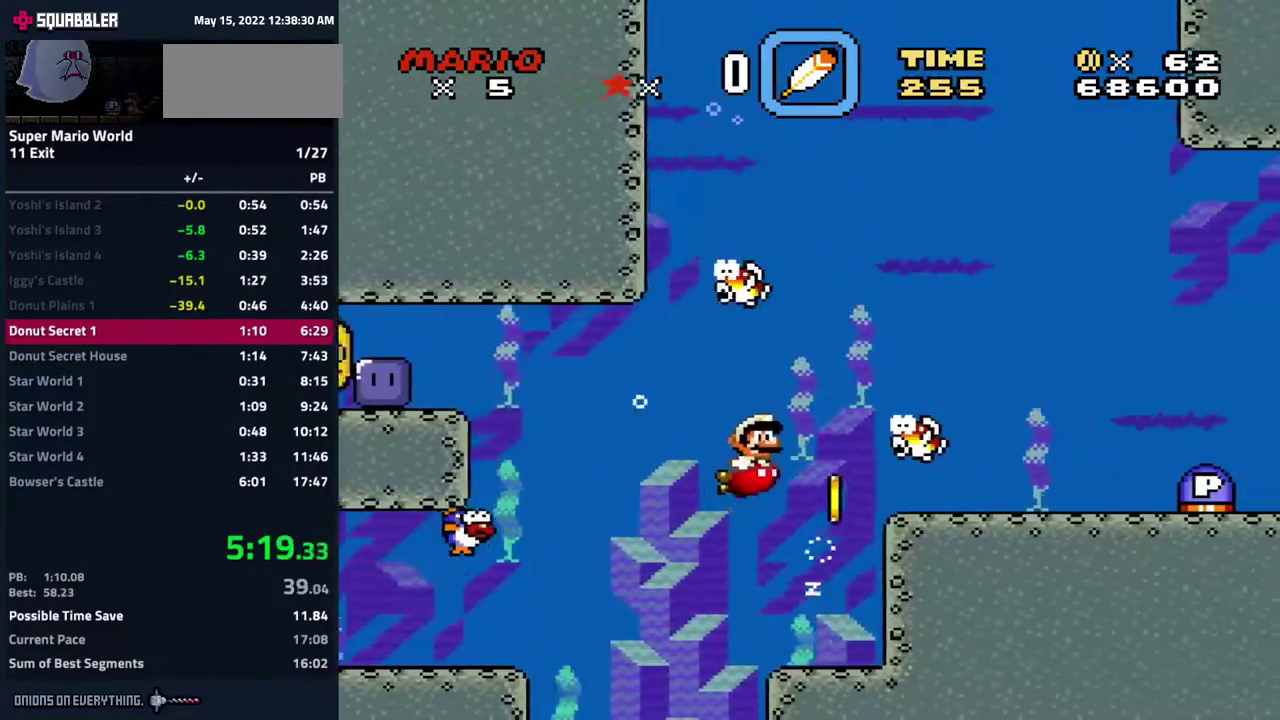
{"buttons": ["DPAD_RIGHT"], "events": [[67, "Y", "down"], [150, "Y", "up"]]}
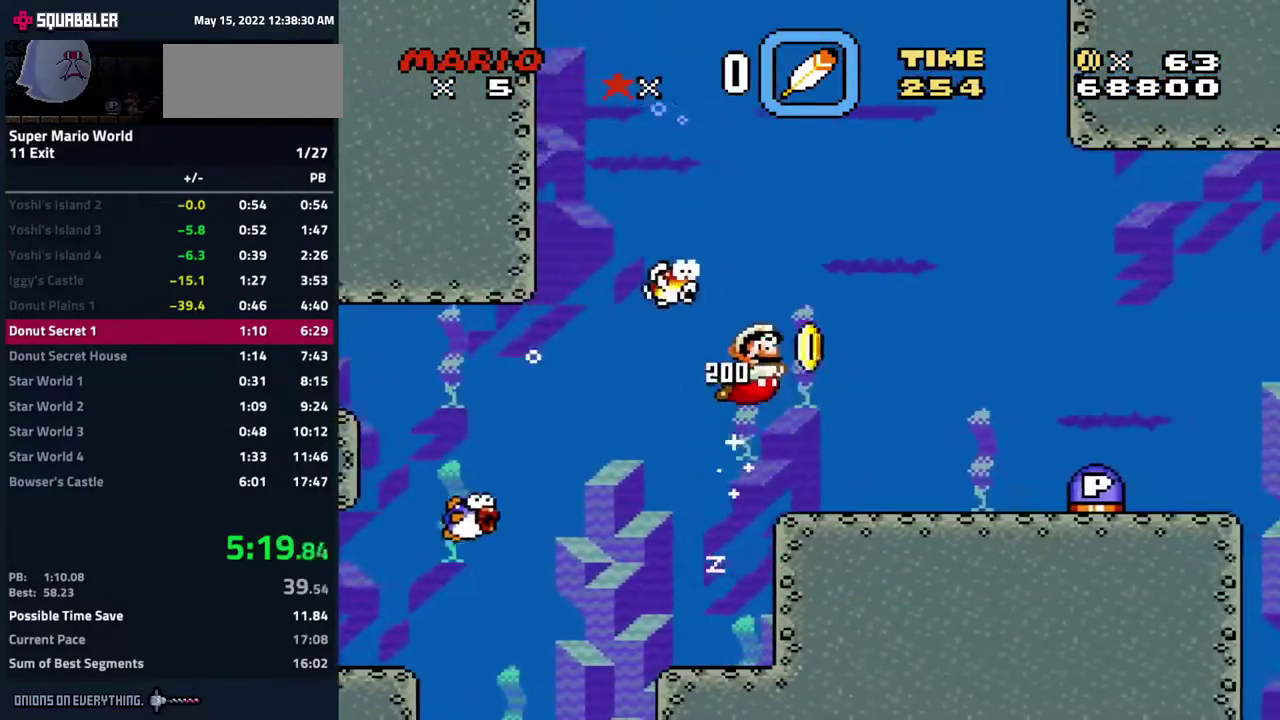
{"buttons": ["DPAD_RIGHT"], "events": []}
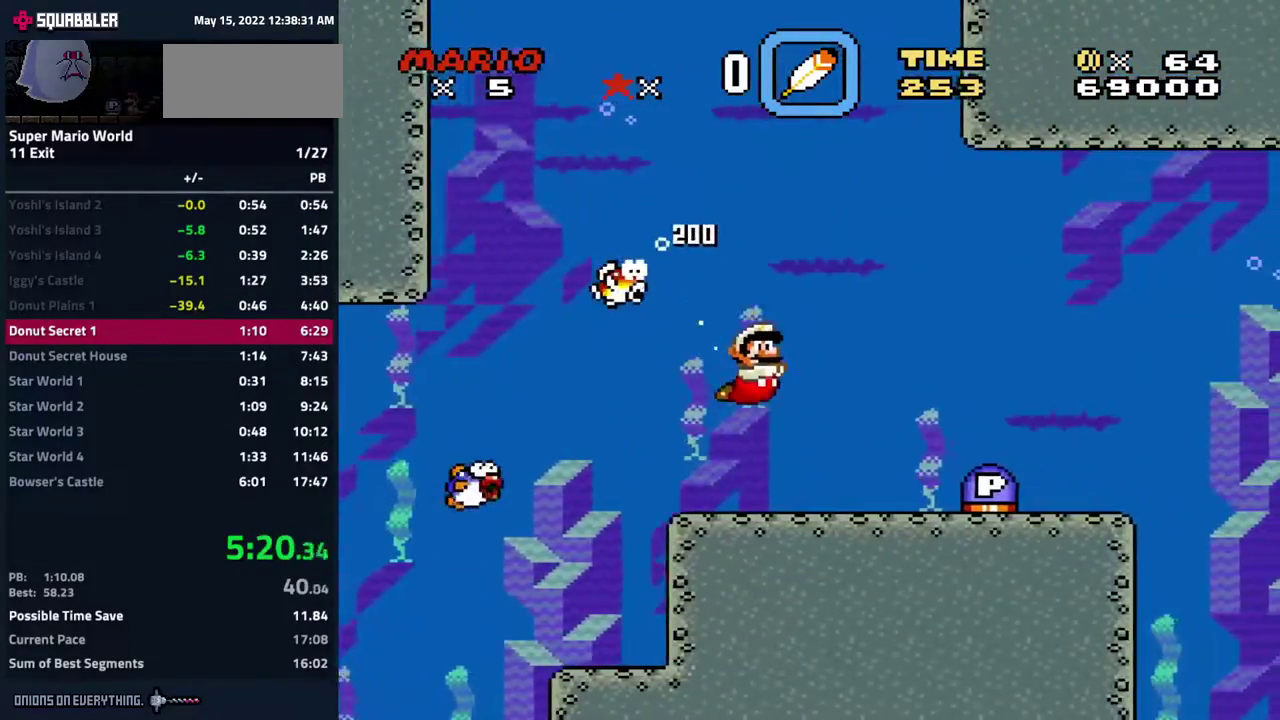
{"buttons": ["Y", "DPAD_RIGHT"], "events": [[17, "Y", "down"]]}
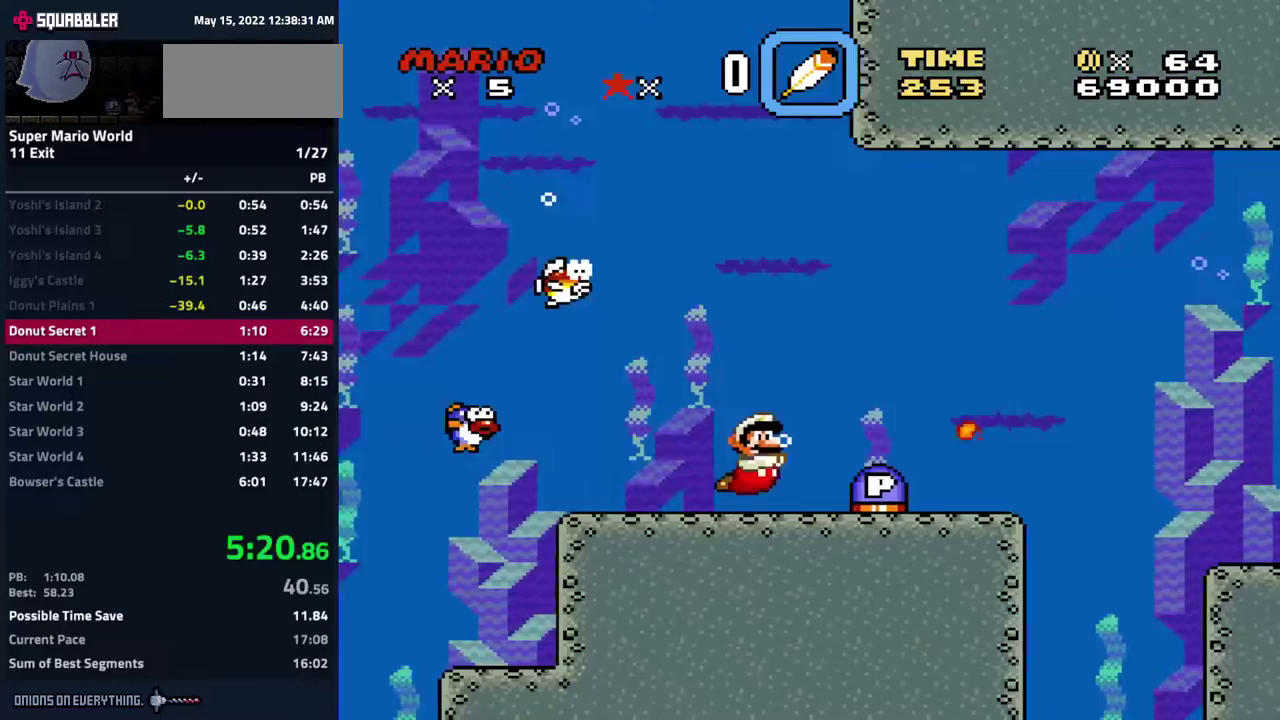
{"buttons": ["Y", "DPAD_RIGHT"], "events": []}
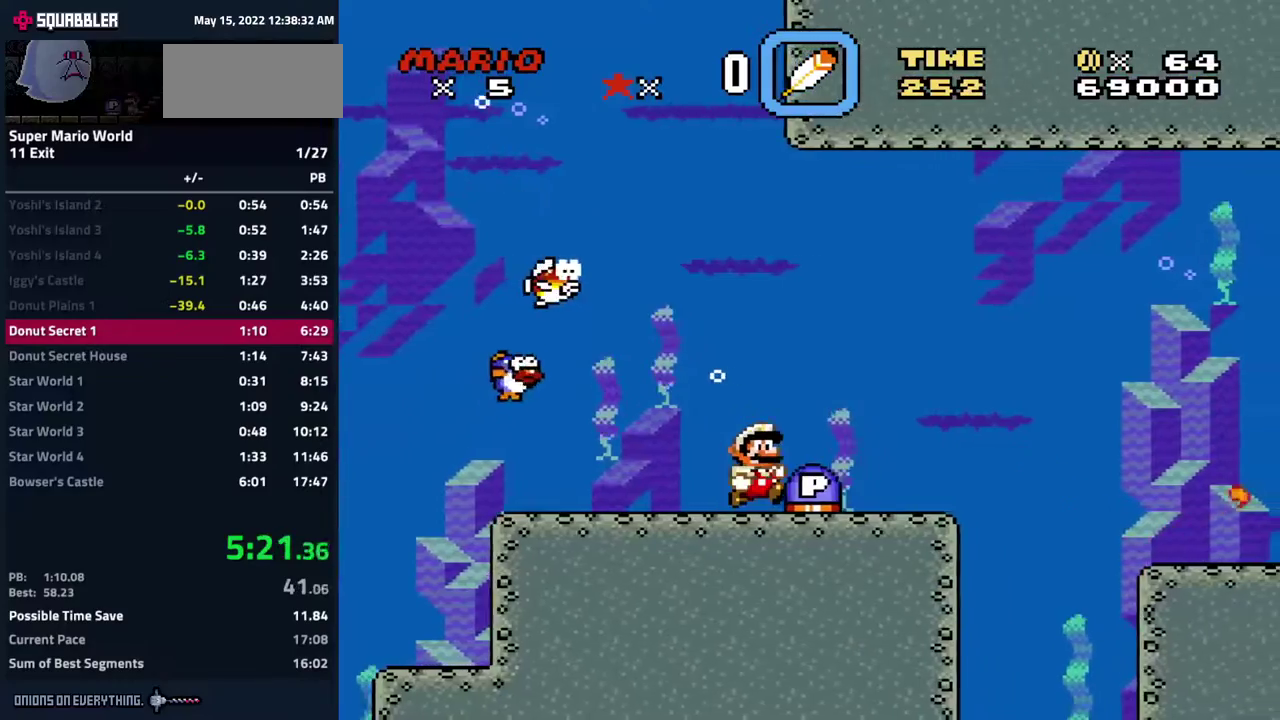
{"buttons": ["Y", "DPAD_RIGHT"], "events": []}
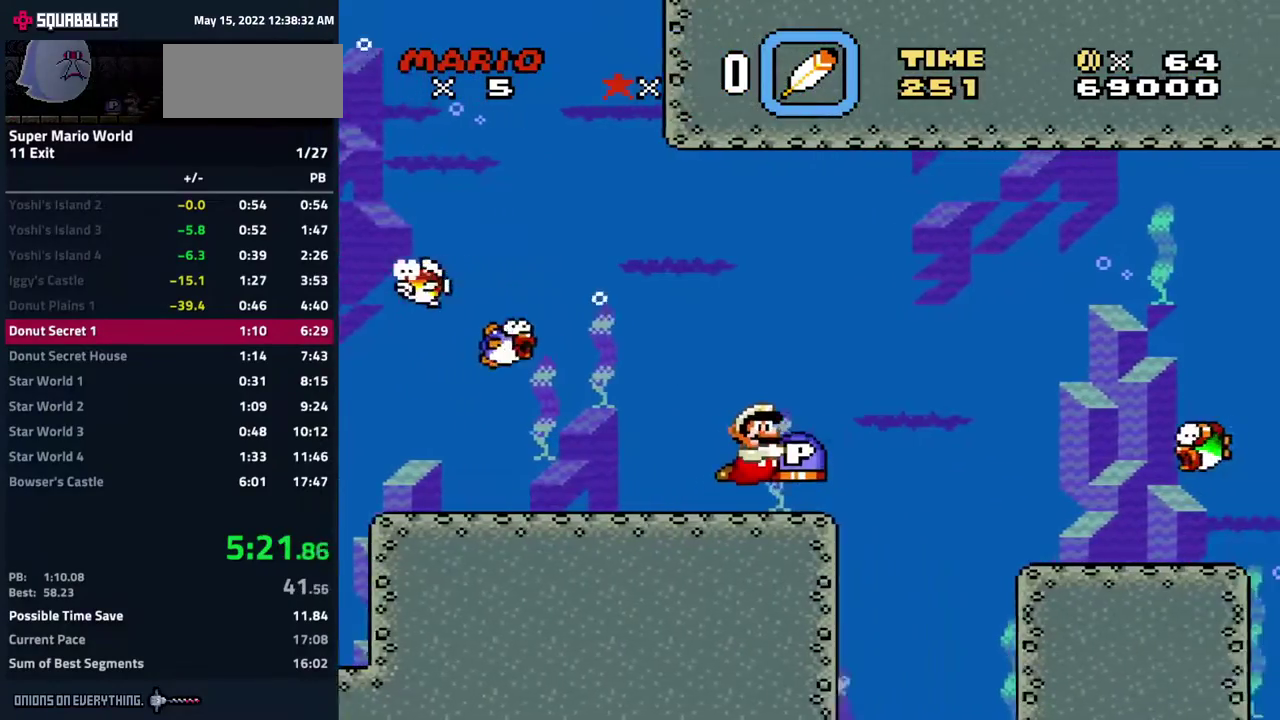
{"buttons": ["Y", "DPAD_RIGHT"], "events": []}
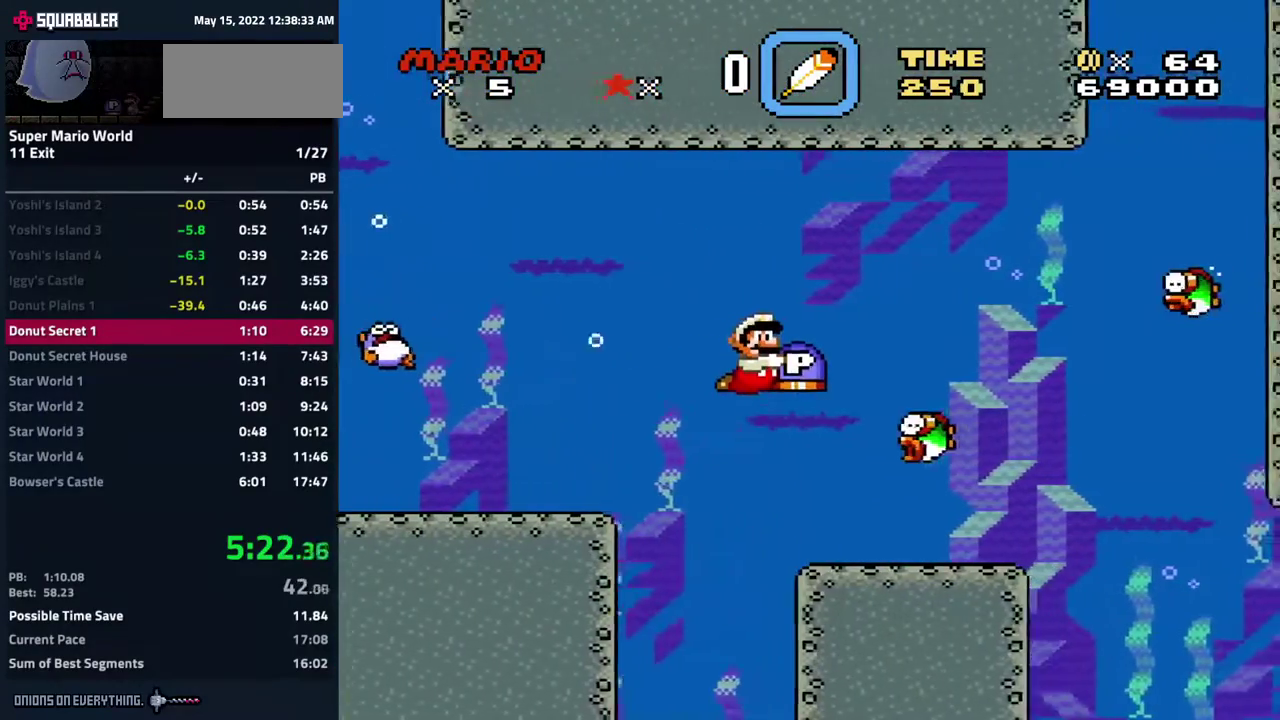
{"buttons": ["Y", "DPAD_DOWN", "DPAD_LEFT"], "events": [[200, "DPAD_RIGHT", "up"], [317, "DPAD_DOWN", "down"], [500, "DPAD_LEFT", "down"]]}
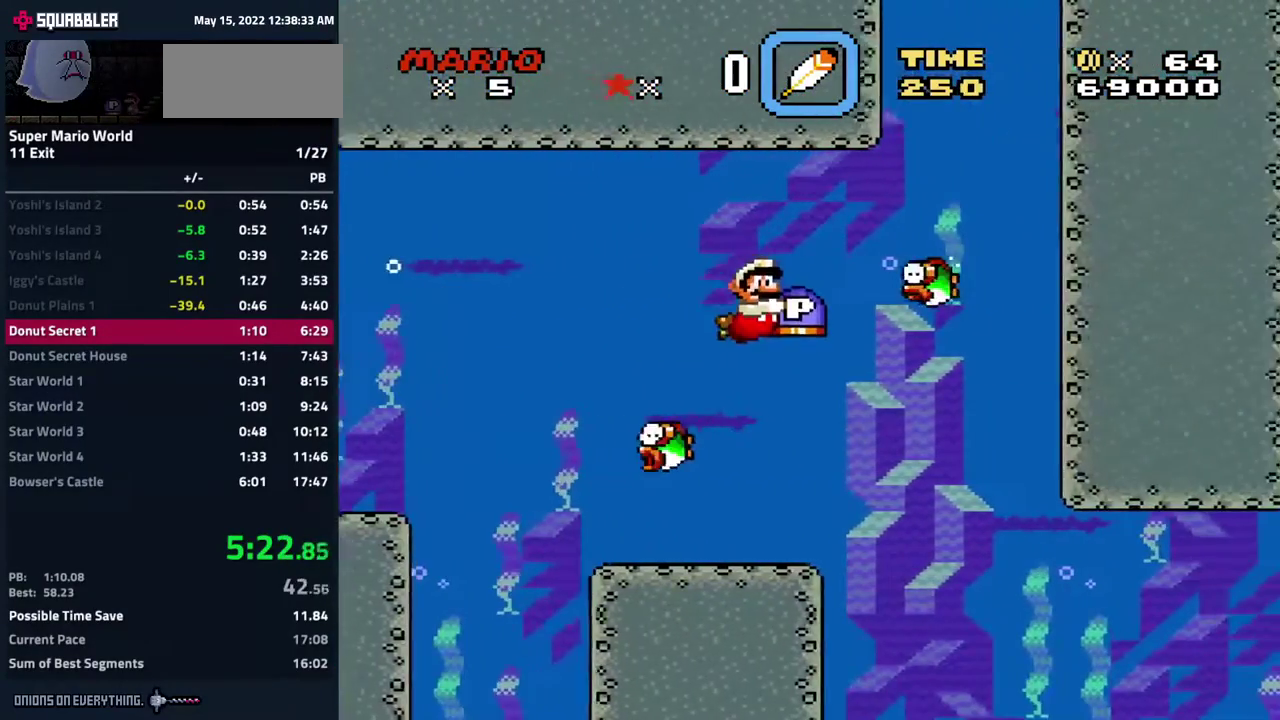
{"buttons": ["Y", "DPAD_RIGHT"], "events": [[67, "DPAD_LEFT", "up"], [200, "DPAD_RIGHT", "down"], [250, "DPAD_DOWN", "up"]]}
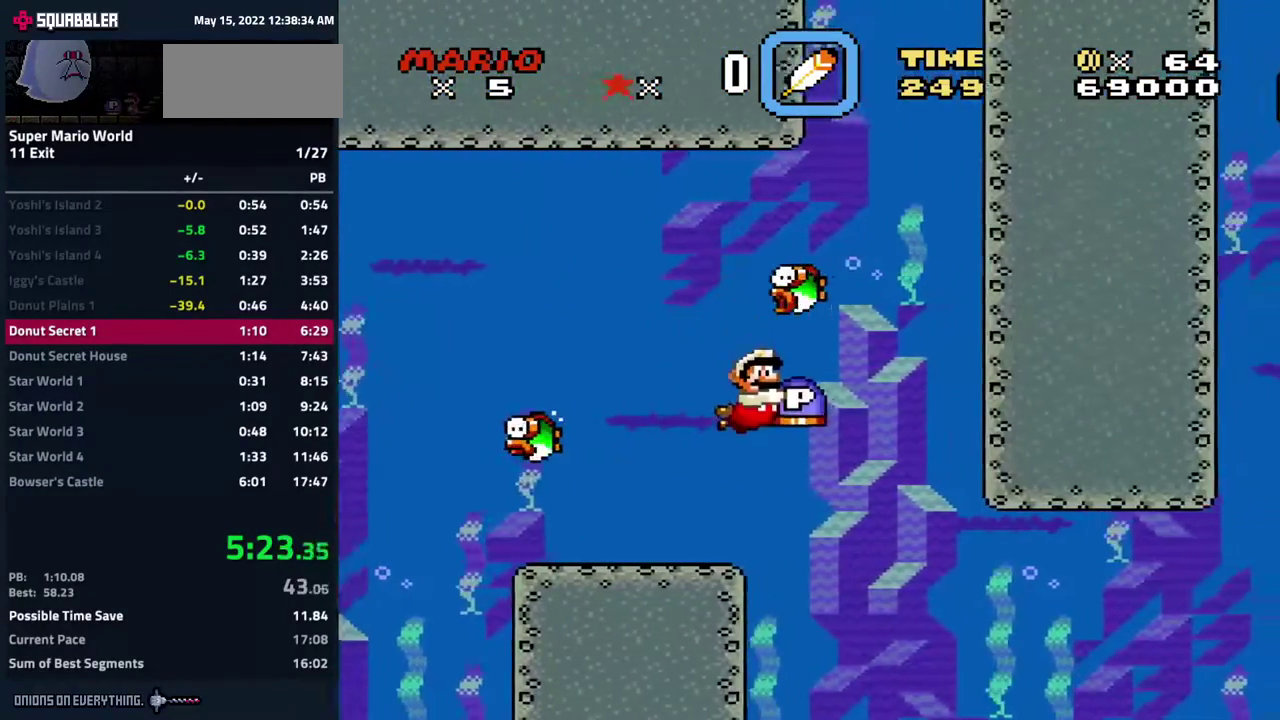
{"buttons": ["Y"], "events": [[67, "DPAD_DOWN", "down"], [133, "DPAD_RIGHT", "up"], [217, "DPAD_DOWN", "up"]]}
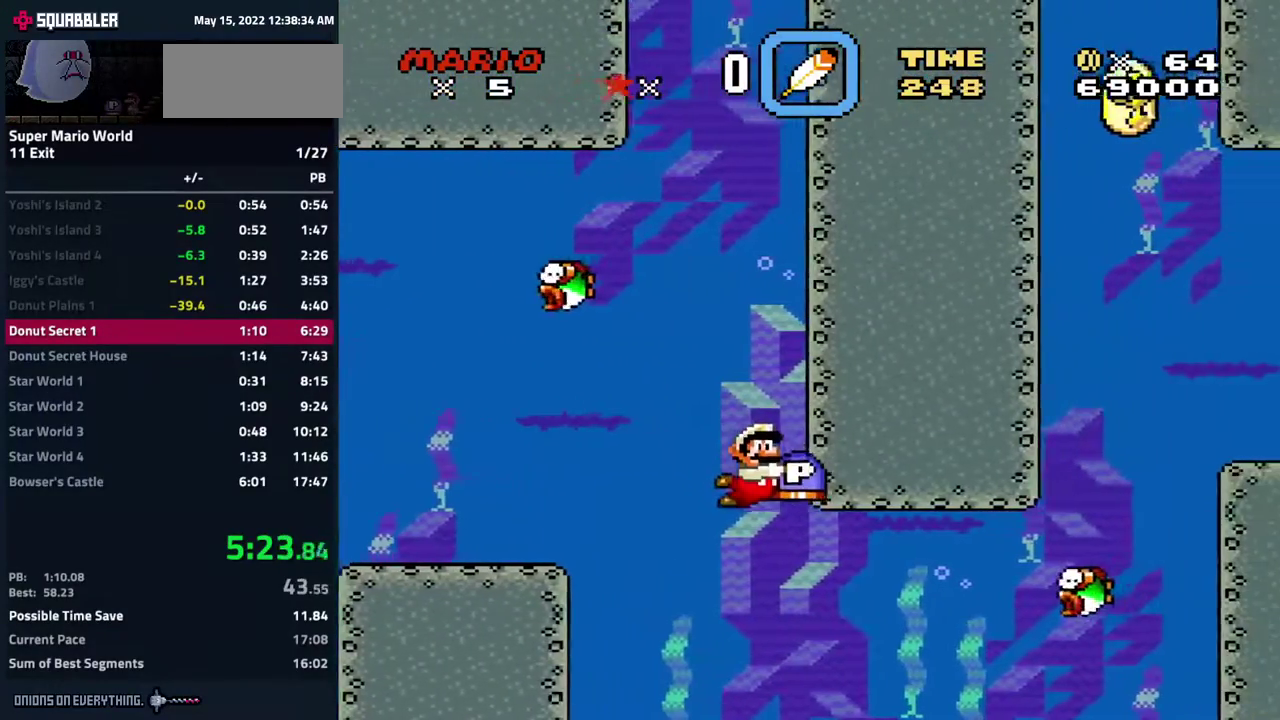
{"buttons": ["Y"], "events": []}
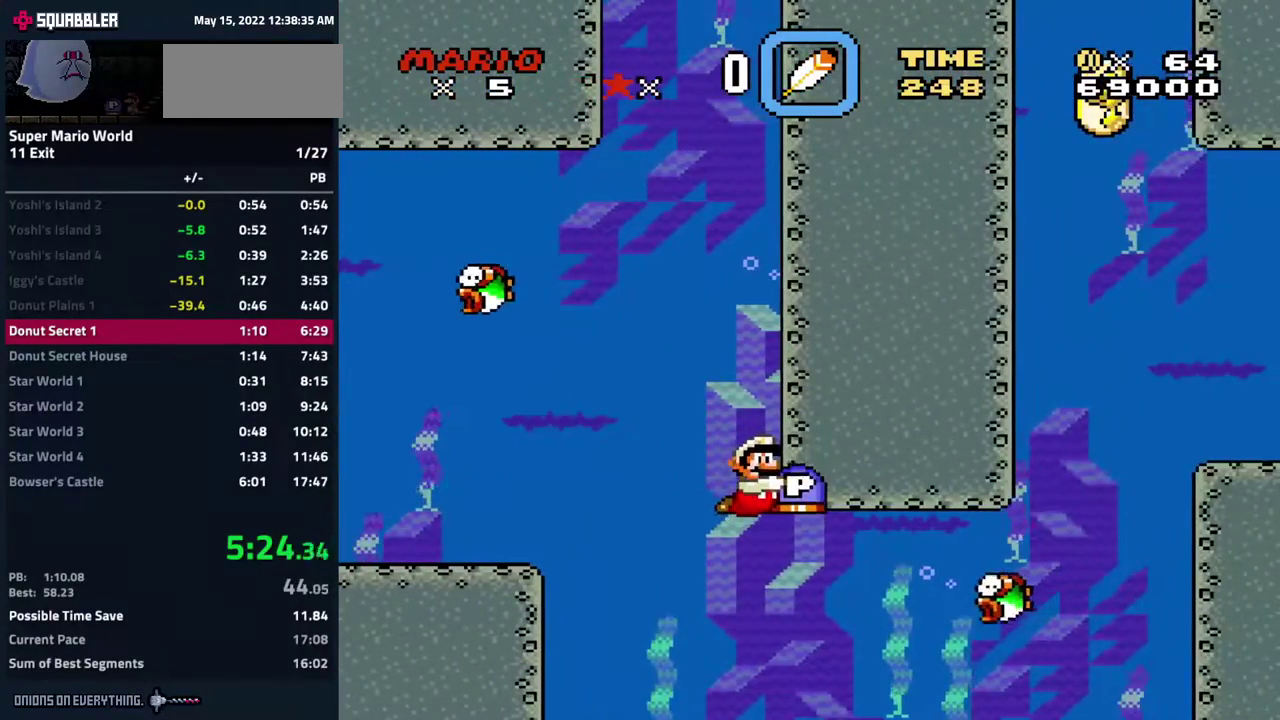
{"buttons": ["Y", "DPAD_DOWN"], "events": [[350, "DPAD_DOWN", "down"]]}
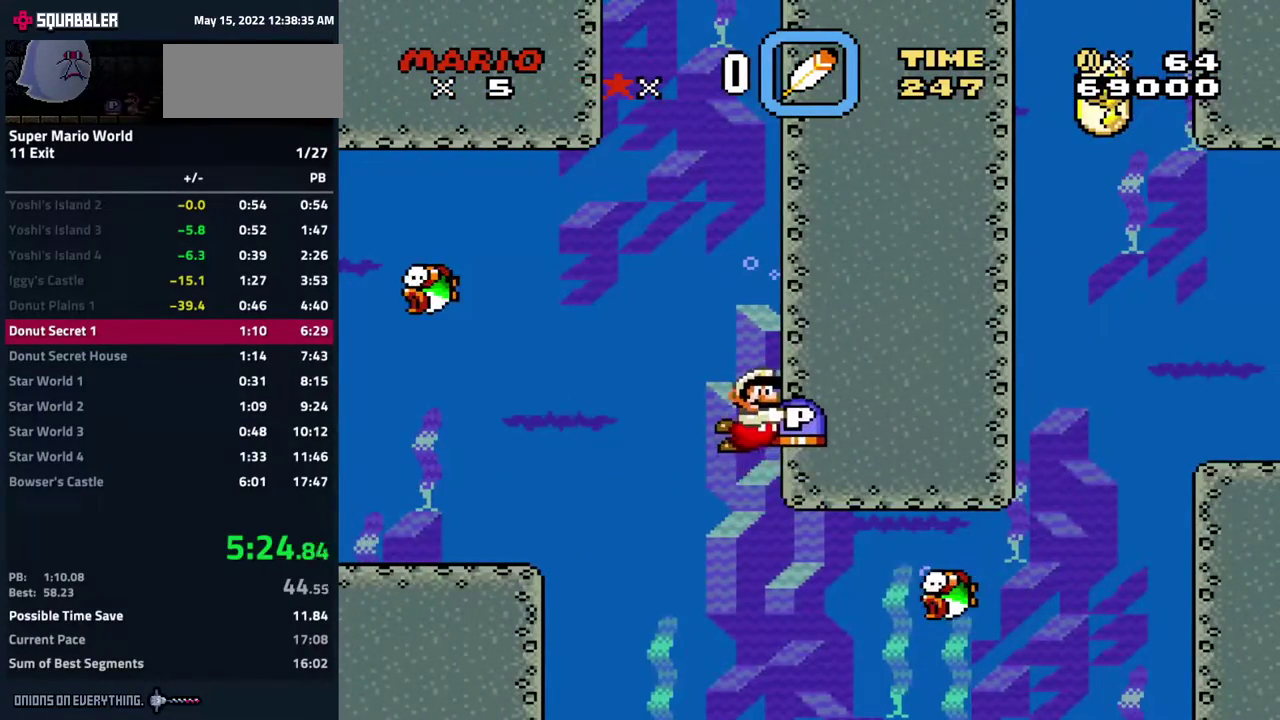
{"buttons": ["Y"], "events": [[33, "DPAD_DOWN", "up"]]}
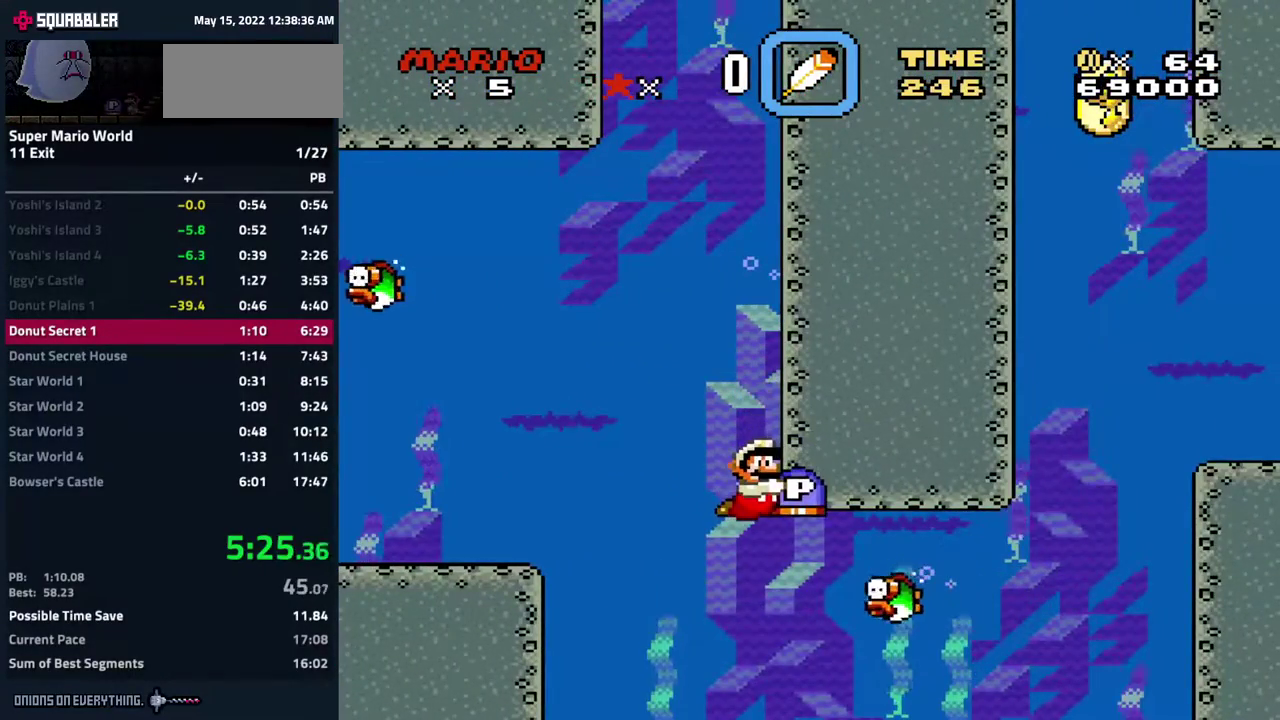
{"buttons": ["Y"], "events": []}
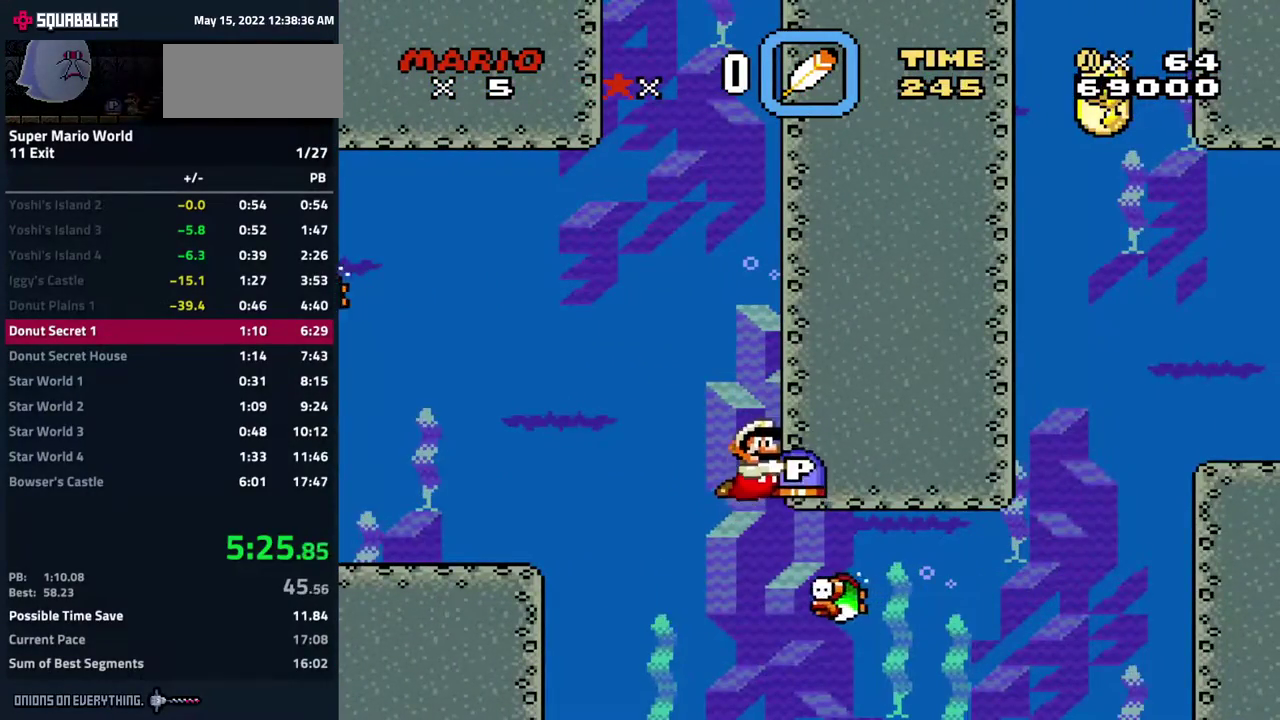
{"buttons": ["Y", "DPAD_DOWN"], "events": [[450, "DPAD_DOWN", "down"]]}
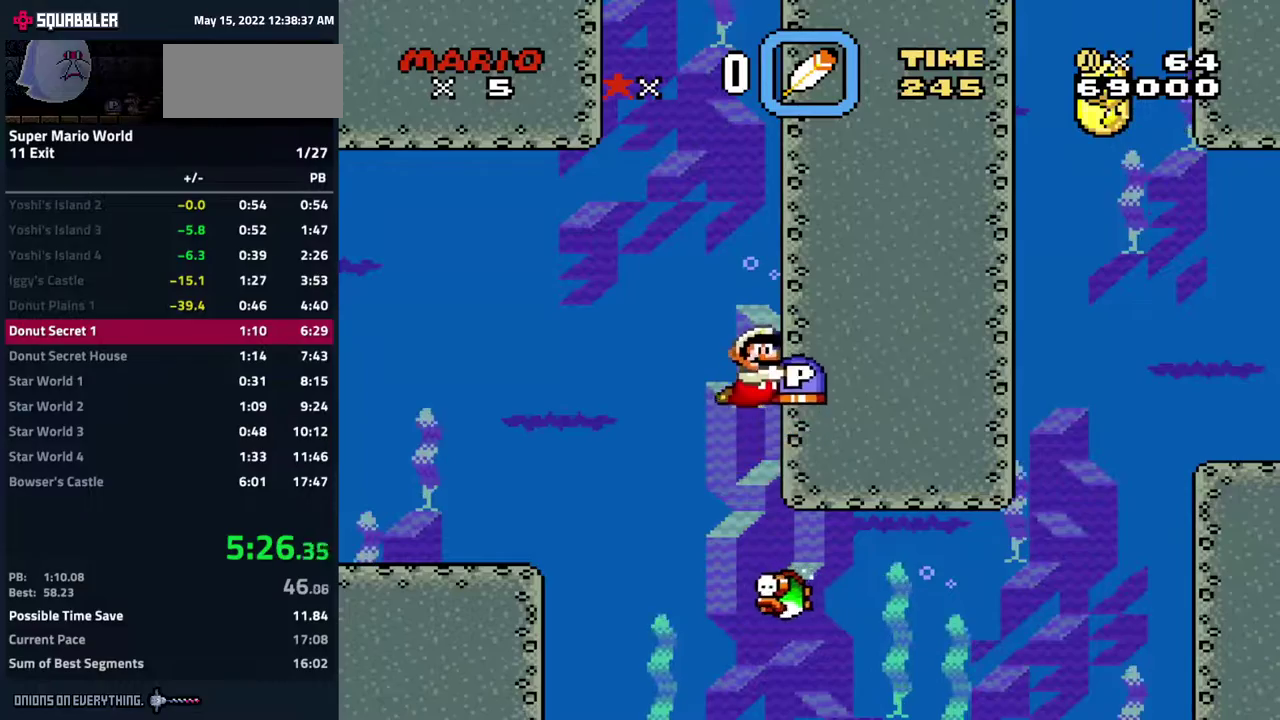
{"buttons": ["Y"], "events": [[150, "DPAD_DOWN", "up"]]}
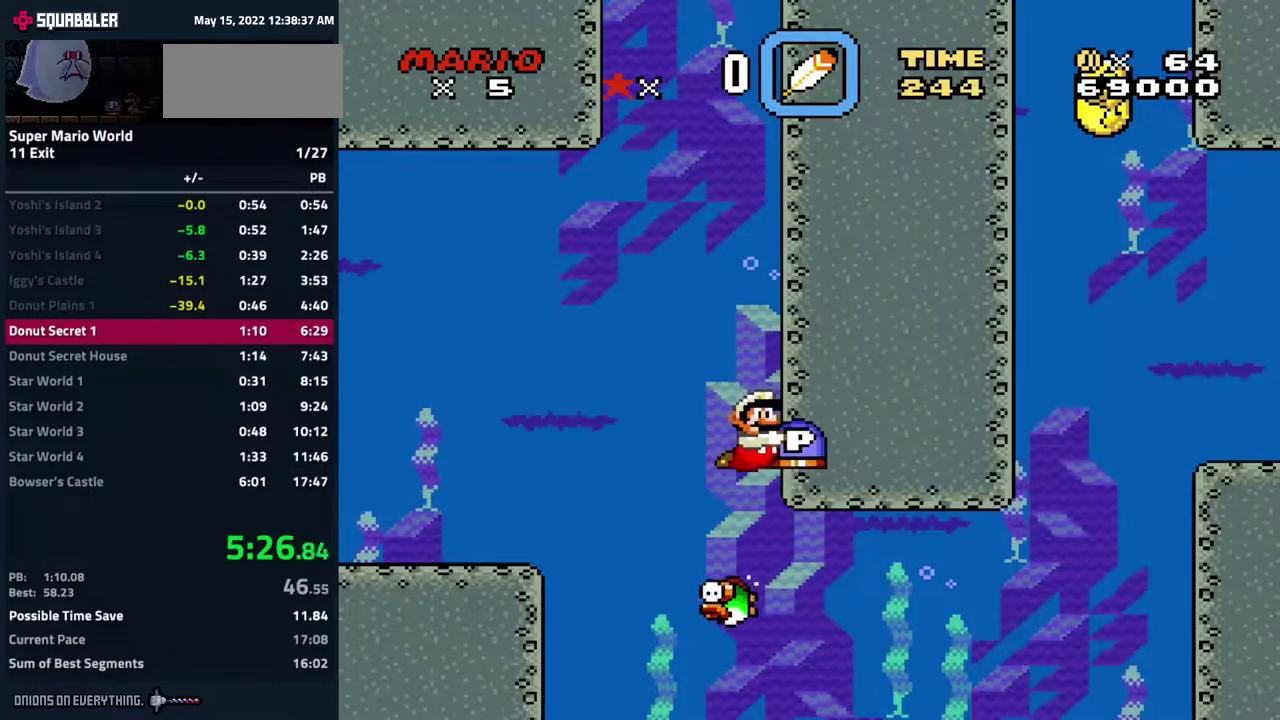
{"buttons": ["Y", "DPAD_DOWN", "DPAD_RIGHT"], "events": [[17, "DPAD_DOWN", "down"], [117, "DPAD_DOWN", "up"], [233, "DPAD_DOWN", "down"], [333, "DPAD_DOWN", "up"], [333, "DPAD_RIGHT", "down"], [483, "DPAD_DOWN", "down"]]}
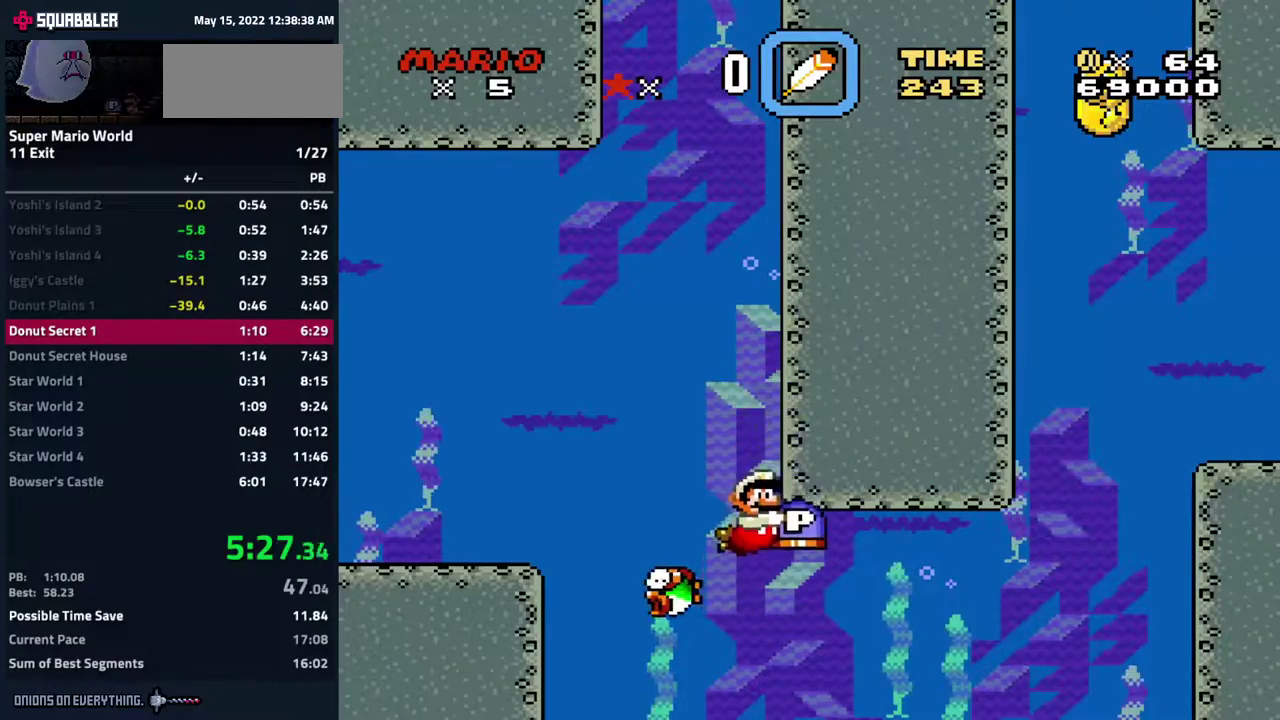
{"buttons": ["Y", "DPAD_UP", "DPAD_RIGHT"], "events": [[17, "DPAD_DOWN", "up"], [83, "DPAD_UP", "down"]]}
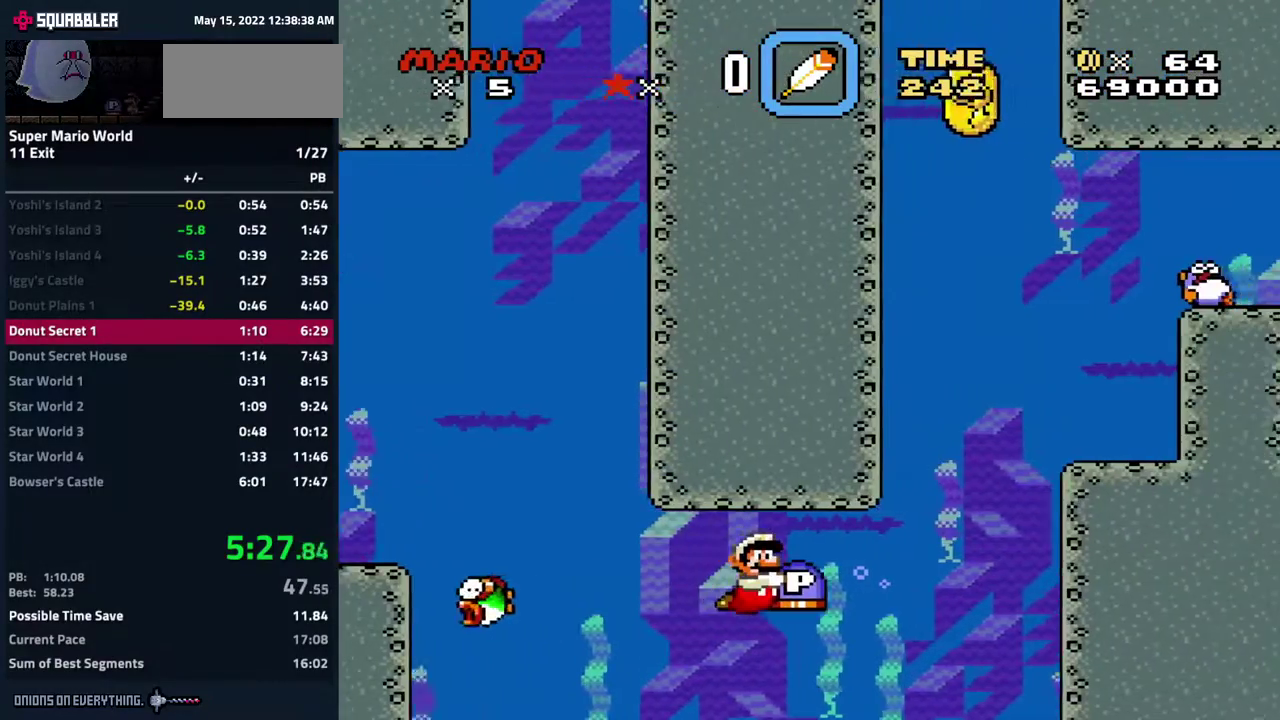
{"buttons": ["Y", "DPAD_UP"], "events": [[133, "DPAD_RIGHT", "up"], [283, "DPAD_LEFT", "down"], [450, "DPAD_LEFT", "up"]]}
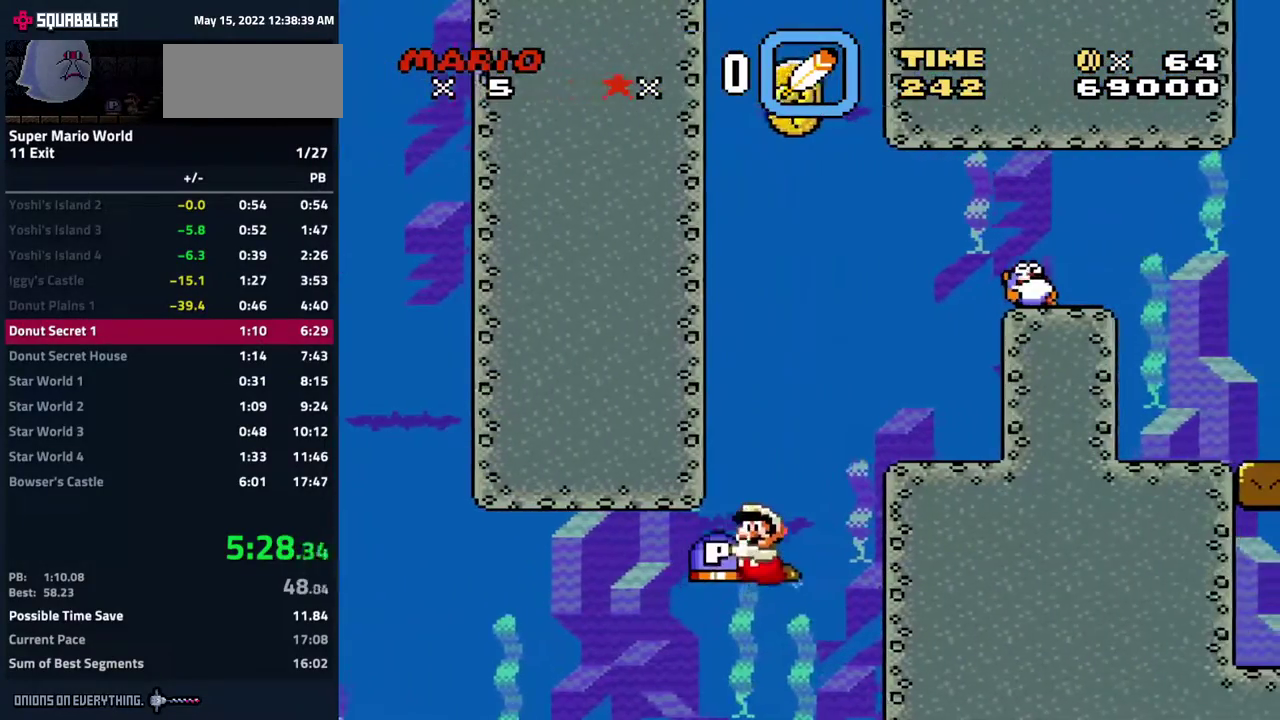
{"buttons": ["Y", "DPAD_UP"], "events": [[100, "DPAD_LEFT", "down"], [217, "DPAD_LEFT", "up"]]}
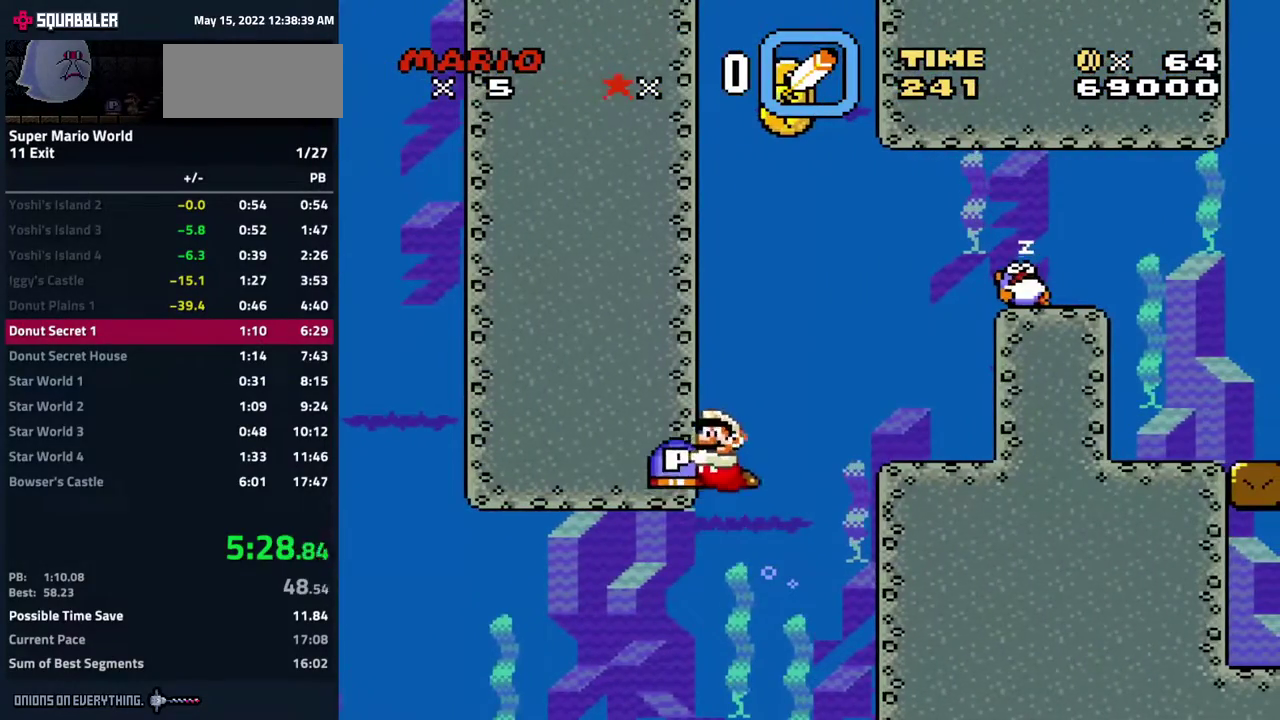
{"buttons": ["Y", "DPAD_UP", "DPAD_RIGHT"], "events": [[417, "DPAD_RIGHT", "down"]]}
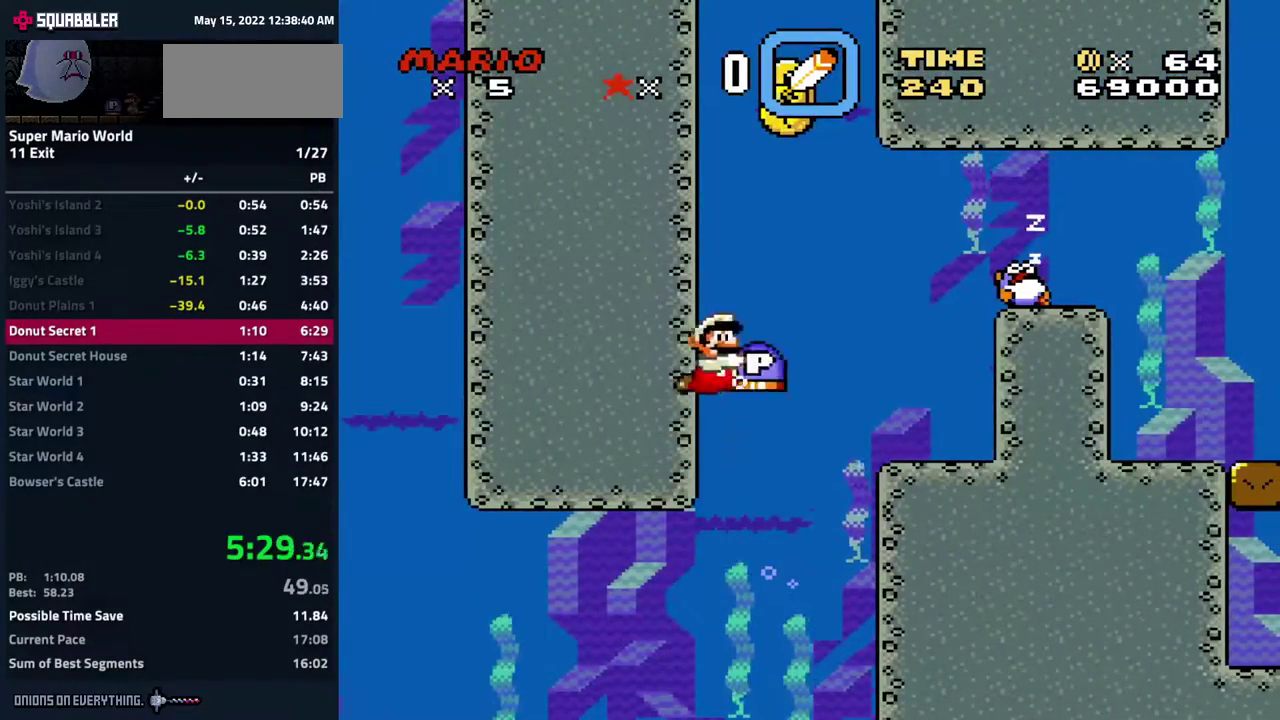
{"buttons": ["Y", "DPAD_UP"], "events": [[167, "DPAD_RIGHT", "up"]]}
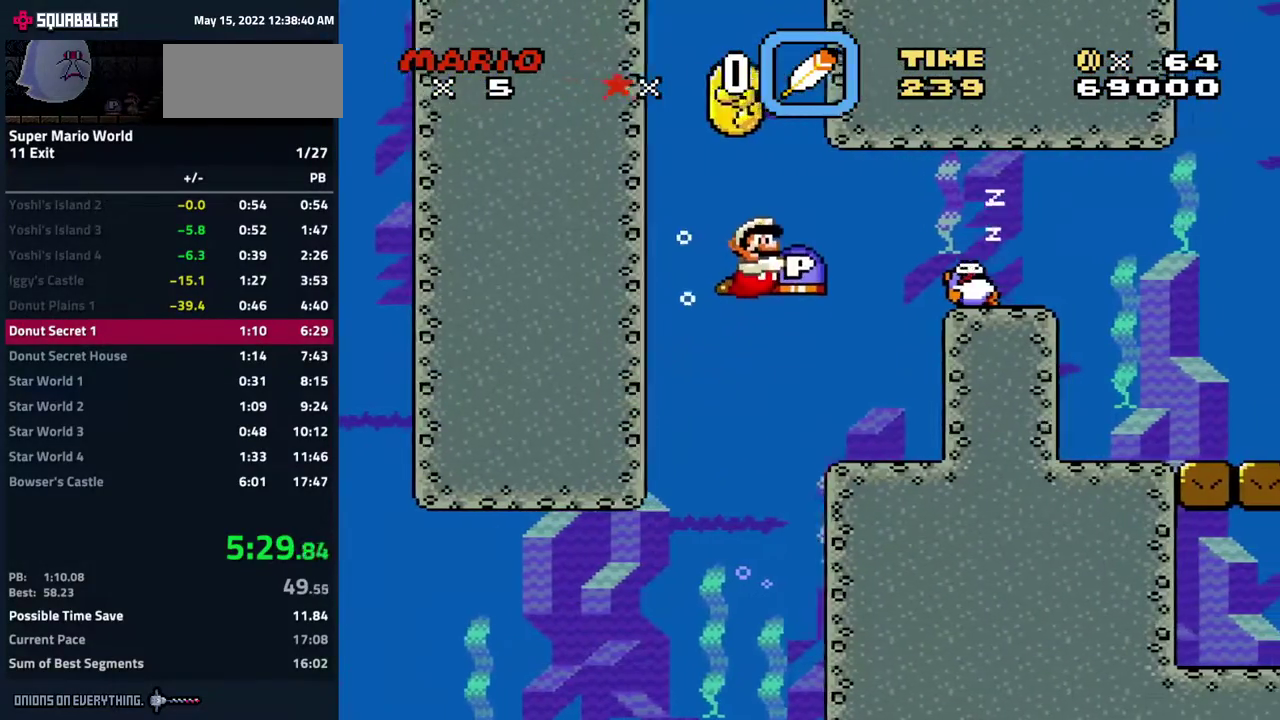
{"buttons": ["Y", "DPAD_UP", "DPAD_RIGHT"], "events": [[50, "DPAD_RIGHT", "down"]]}
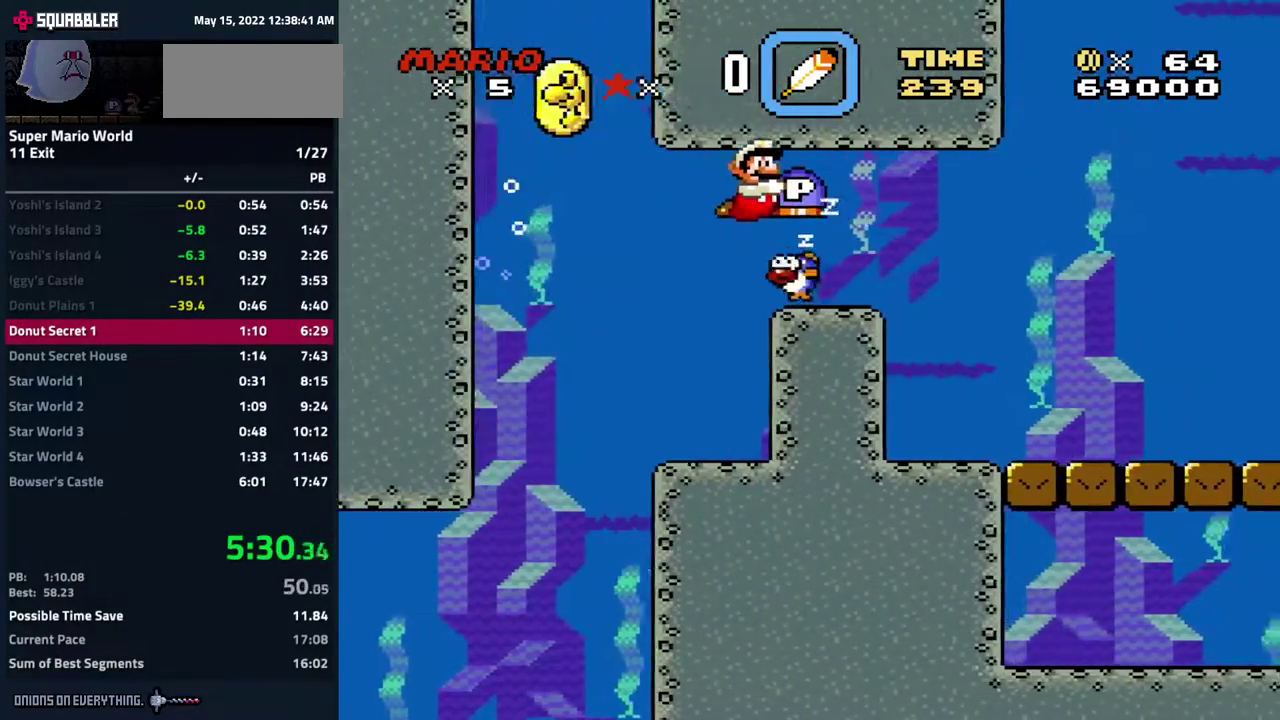
{"buttons": ["Y", "DPAD_DOWN"], "events": [[67, "DPAD_UP", "up"], [217, "DPAD_DOWN", "down"], [300, "DPAD_RIGHT", "up"]]}
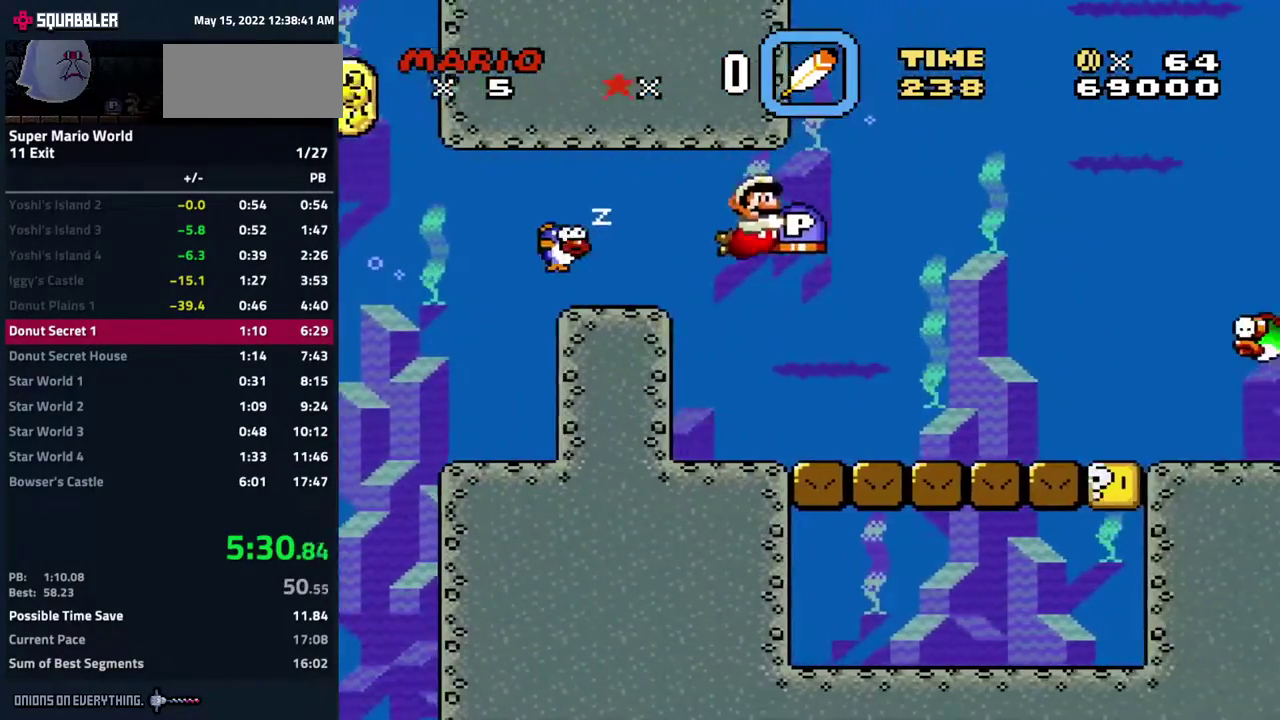
{"buttons": ["Y", "DPAD_DOWN", "DPAD_LEFT"], "events": [[317, "DPAD_LEFT", "down"]]}
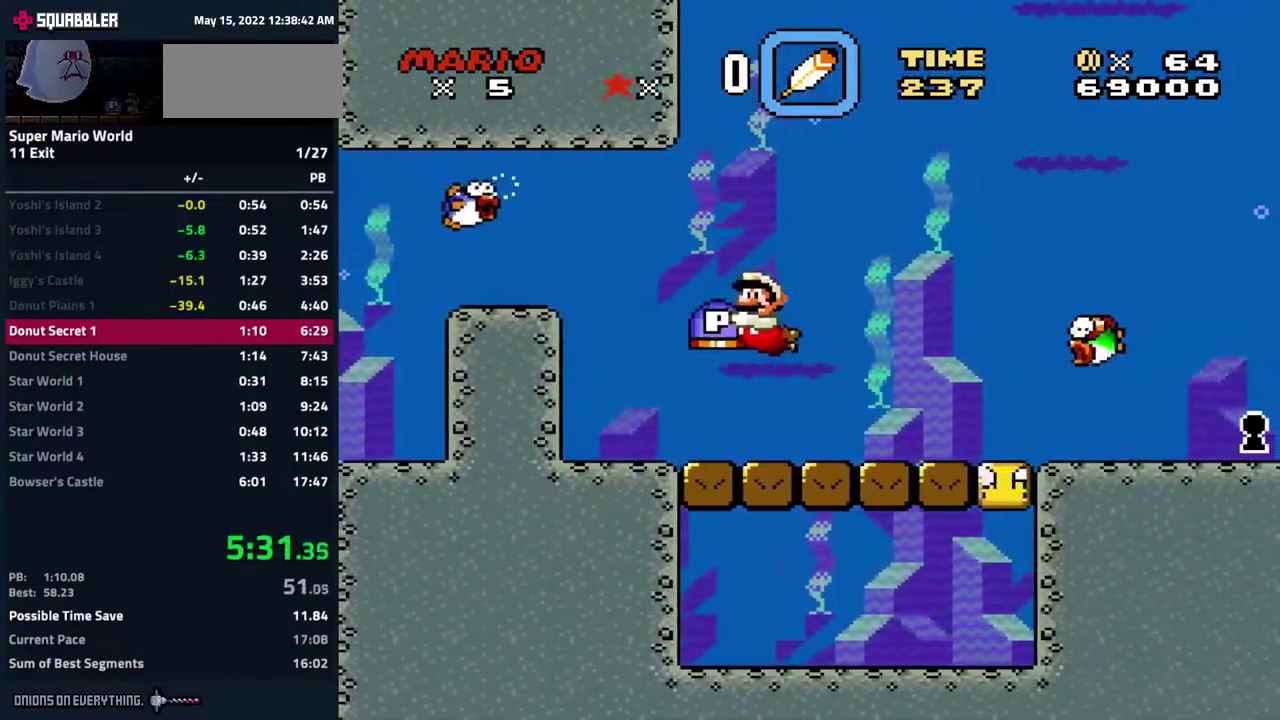
{"buttons": ["DPAD_DOWN", "DPAD_LEFT"], "events": [[50, "DPAD_DOWN", "up"], [83, "Y", "up"], [217, "B", "down"], [267, "B", "up"], [483, "DPAD_DOWN", "down"]]}
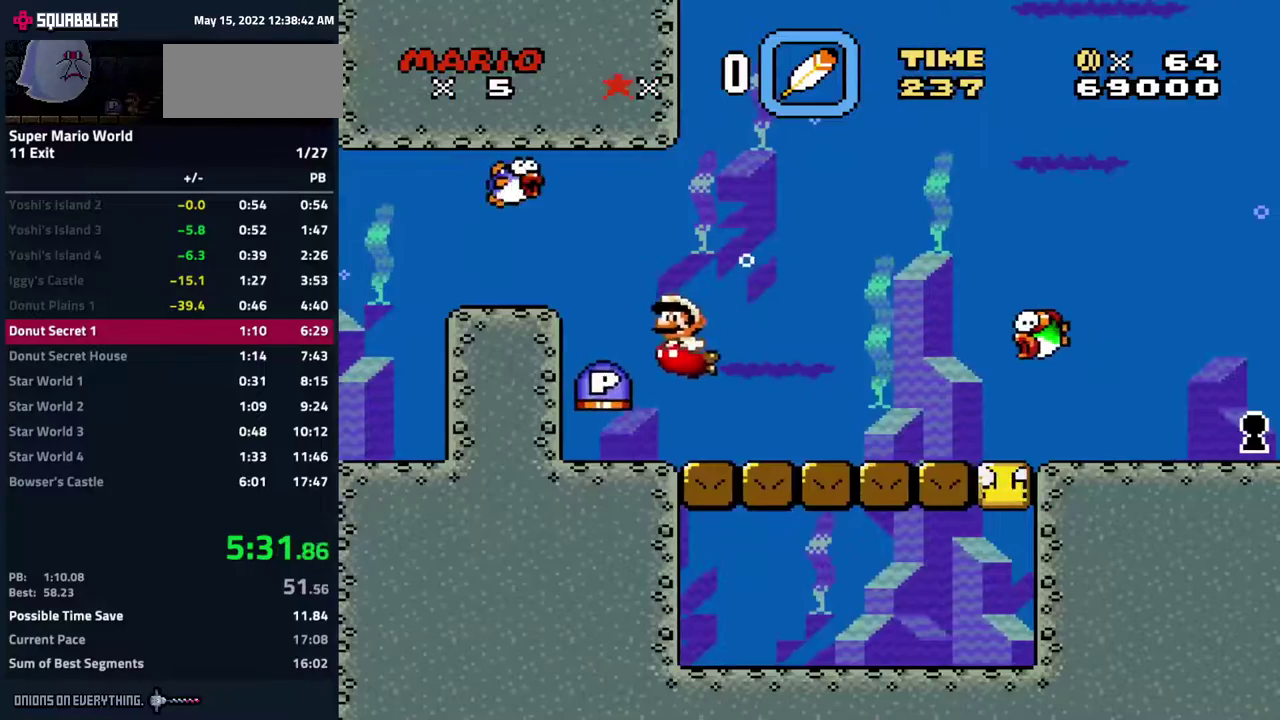
{"buttons": ["DPAD_DOWN"], "events": [[17, "DPAD_LEFT", "up"], [50, "DPAD_RIGHT", "down"], [150, "DPAD_RIGHT", "up"], [283, "DPAD_RIGHT", "down"], [333, "DPAD_RIGHT", "up"]]}
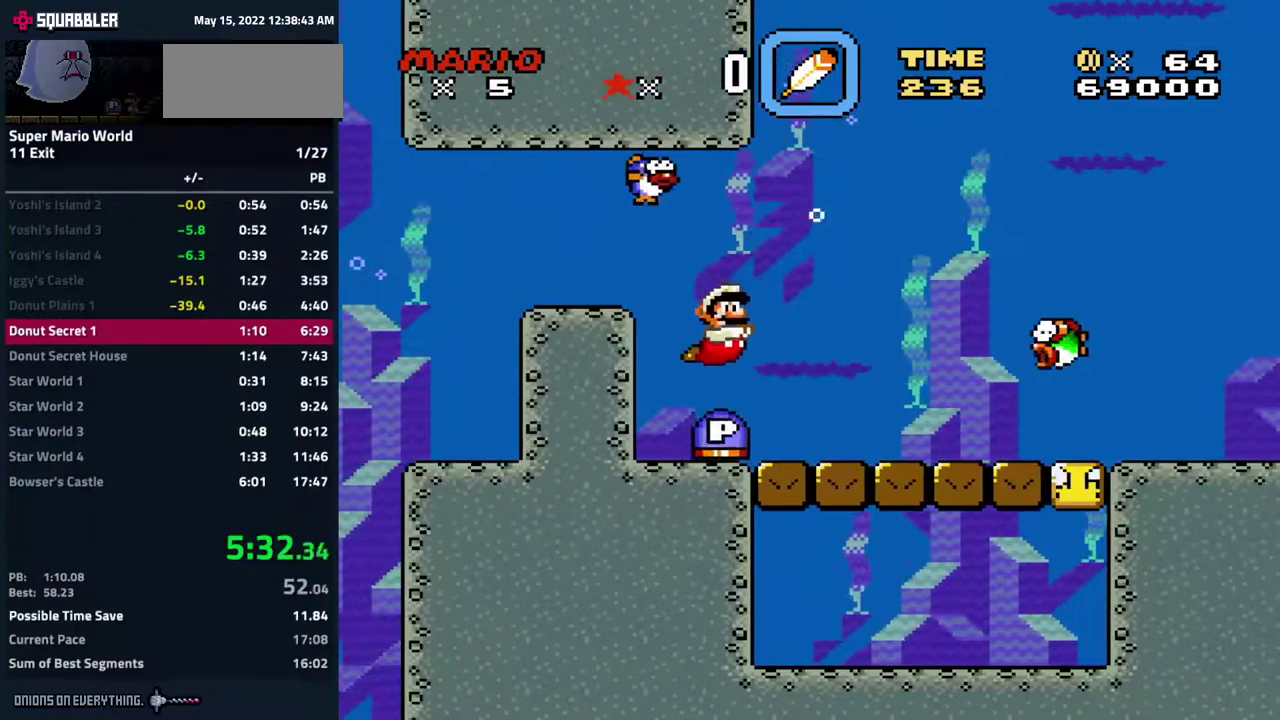
{"buttons": ["DPAD_RIGHT"], "events": [[100, "DPAD_RIGHT", "down"], [400, "DPAD_DOWN", "up"]]}